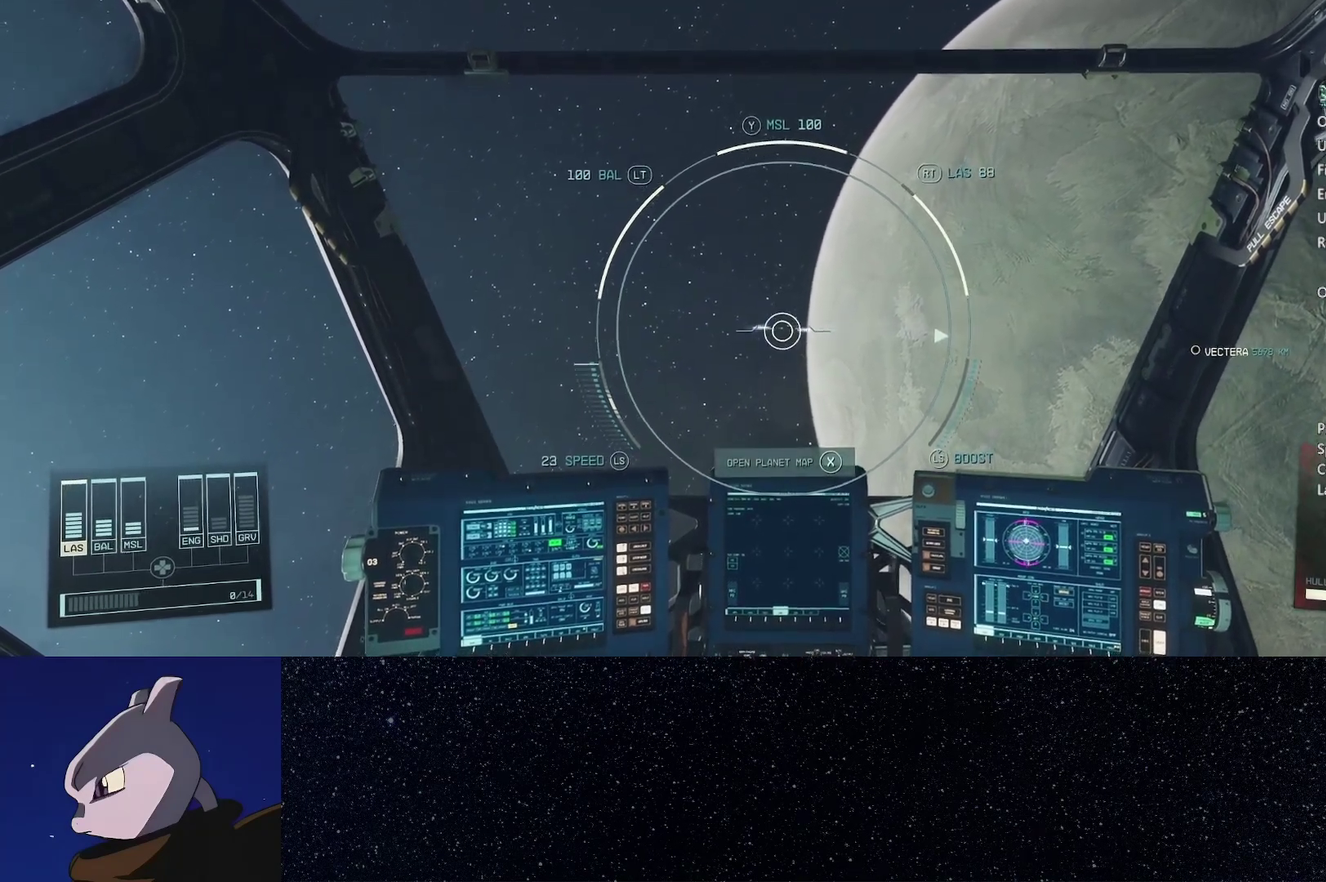
Gameplay with a controller (Xbox layout); each line is a JSON object with the inputs held at the frame after it. "events" lists button and stick changes between this image and that frame as [ms after this image, input, new state], when the widget could be followed in between.
{"buttons": [], "left_stick": "center", "right_stick": "left", "events": [[133, "right_stick", "center"], [317, "right_stick", "right"], [467, "right_stick", "left"]]}
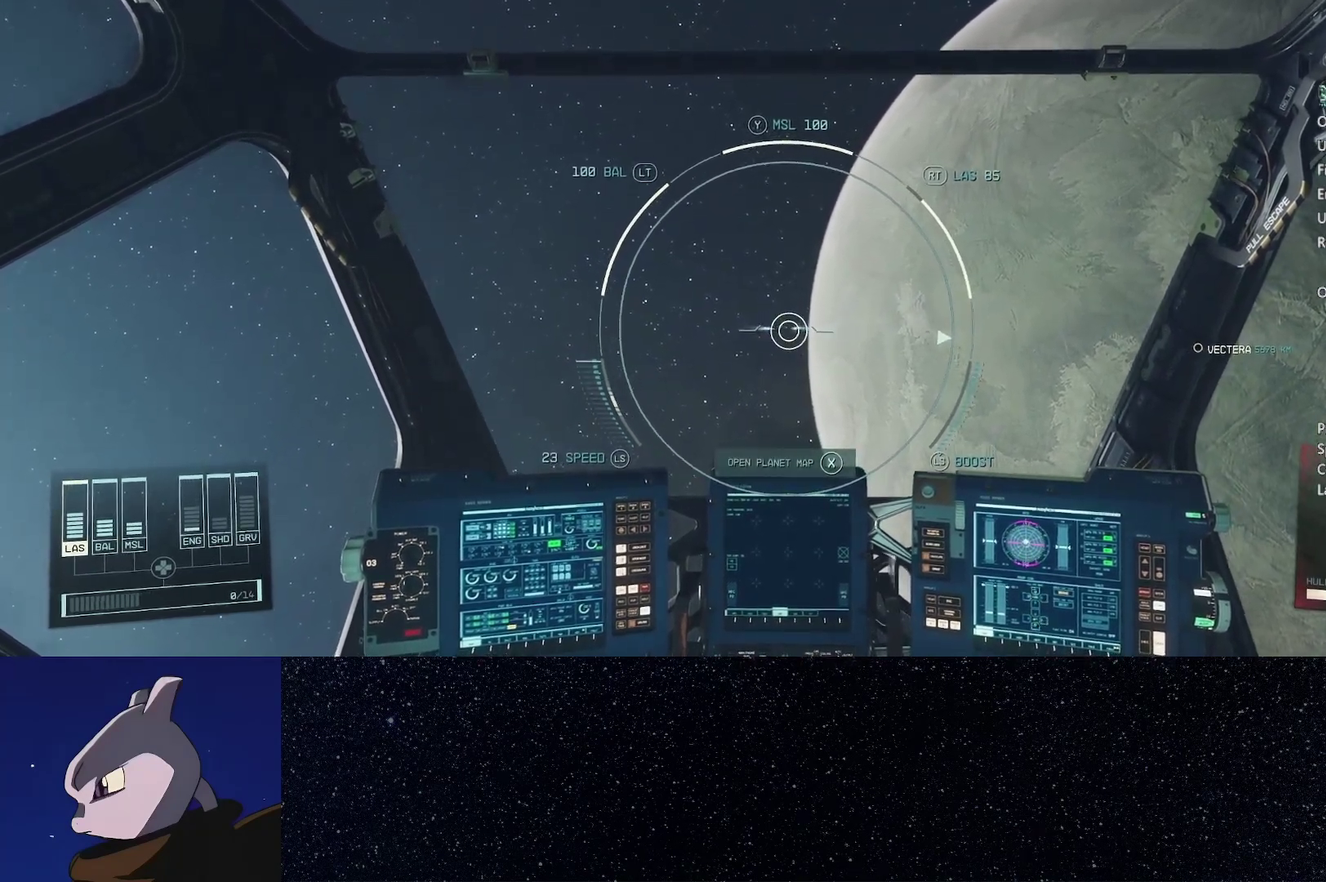
{"buttons": [], "left_stick": "center", "right_stick": "right", "events": [[50, "R2", "down"], [150, "R2", "up"], [167, "right_stick", "right"], [233, "R2", "down"], [267, "right_stick", "down"], [283, "R2", "up"], [333, "right_stick", "left"], [400, "R2", "down"], [467, "right_stick", "right"], [483, "R2", "up"]]}
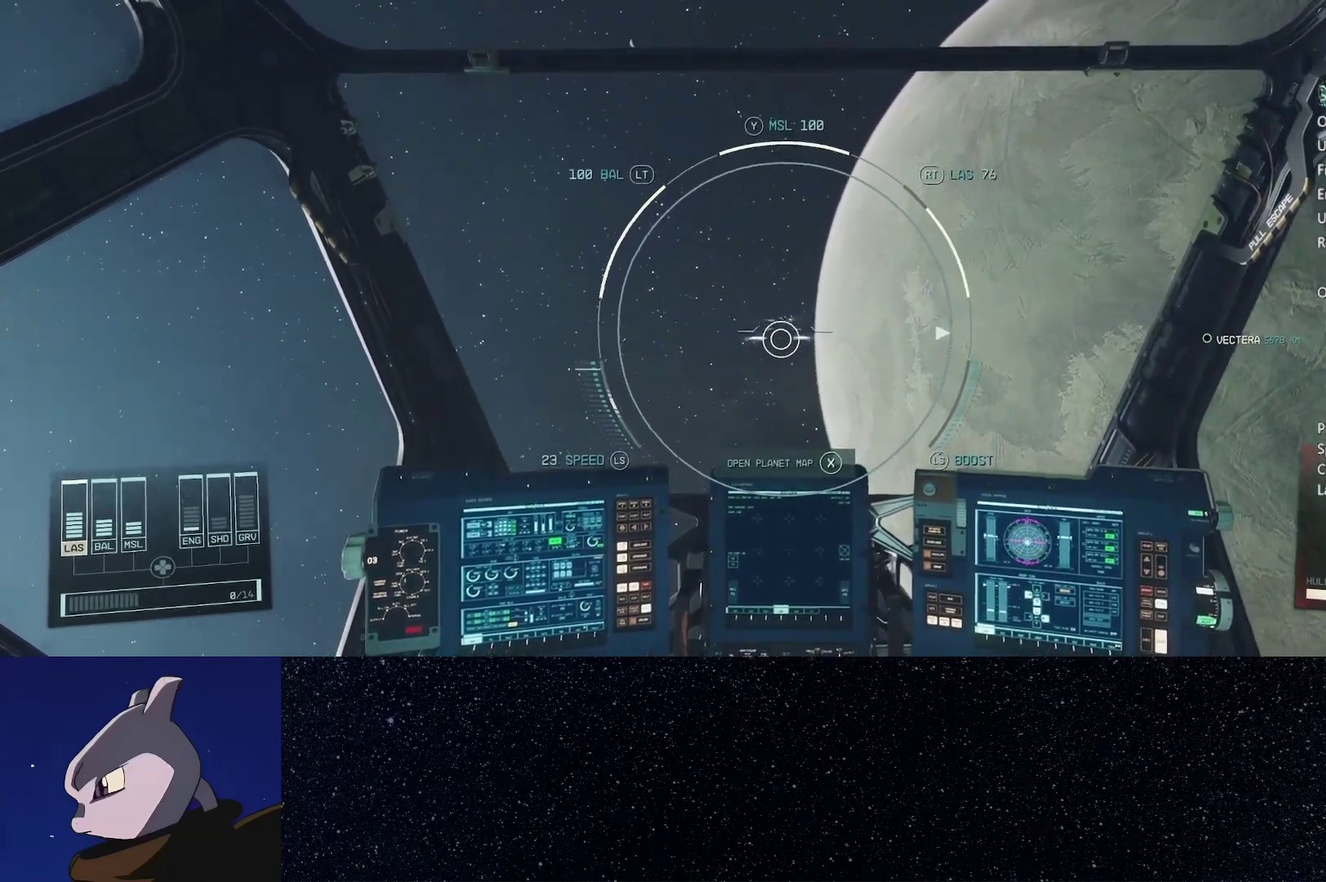
{"buttons": [], "left_stick": "center", "right_stick": "right", "events": [[150, "right_stick", "left"], [400, "R2", "down"], [417, "right_stick", "right"], [500, "R2", "up"]]}
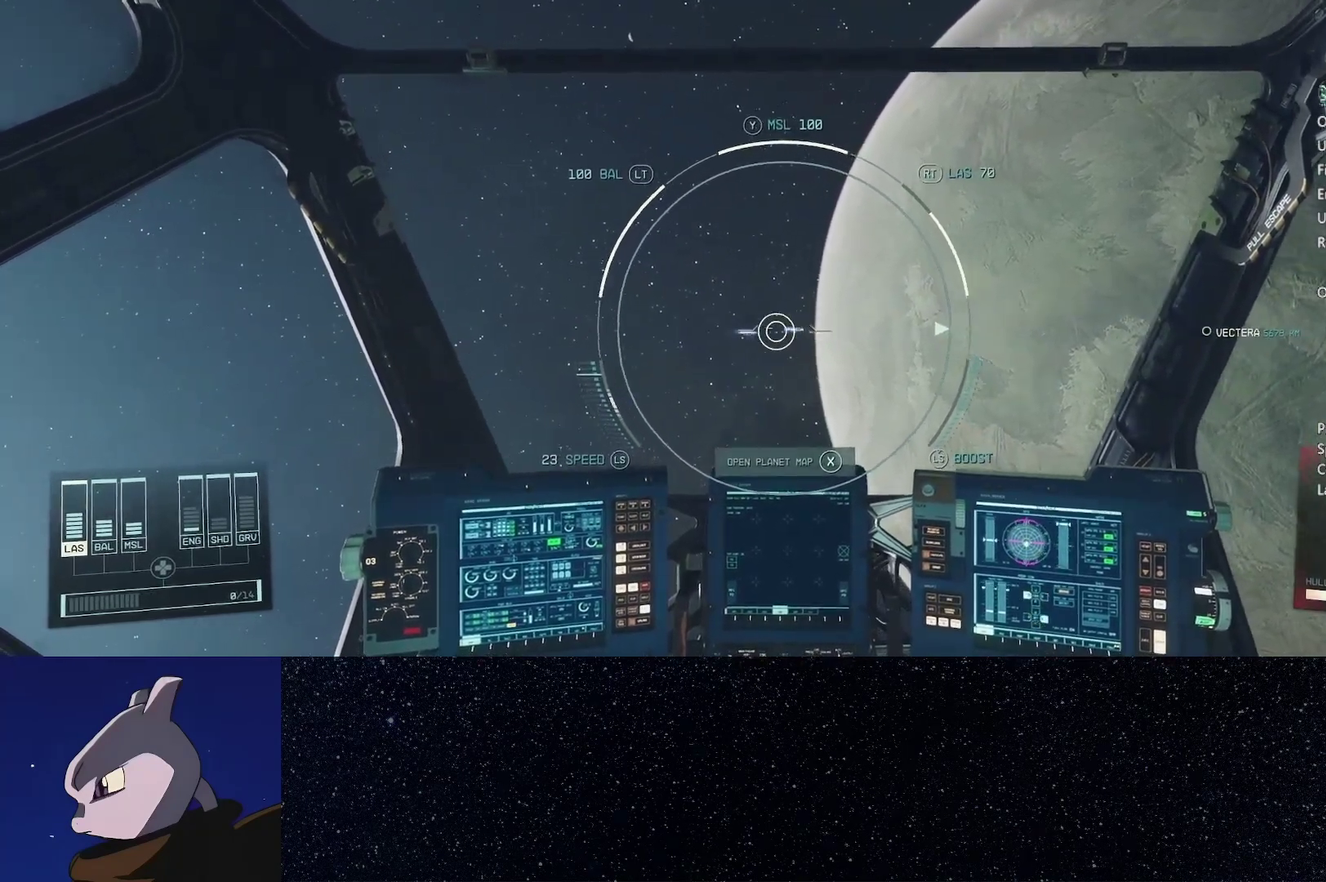
{"buttons": [], "left_stick": "center", "right_stick": "center", "events": [[117, "right_stick", "center"], [300, "right_stick", "left"], [383, "R2", "down"], [450, "R2", "up"], [483, "right_stick", "center"]]}
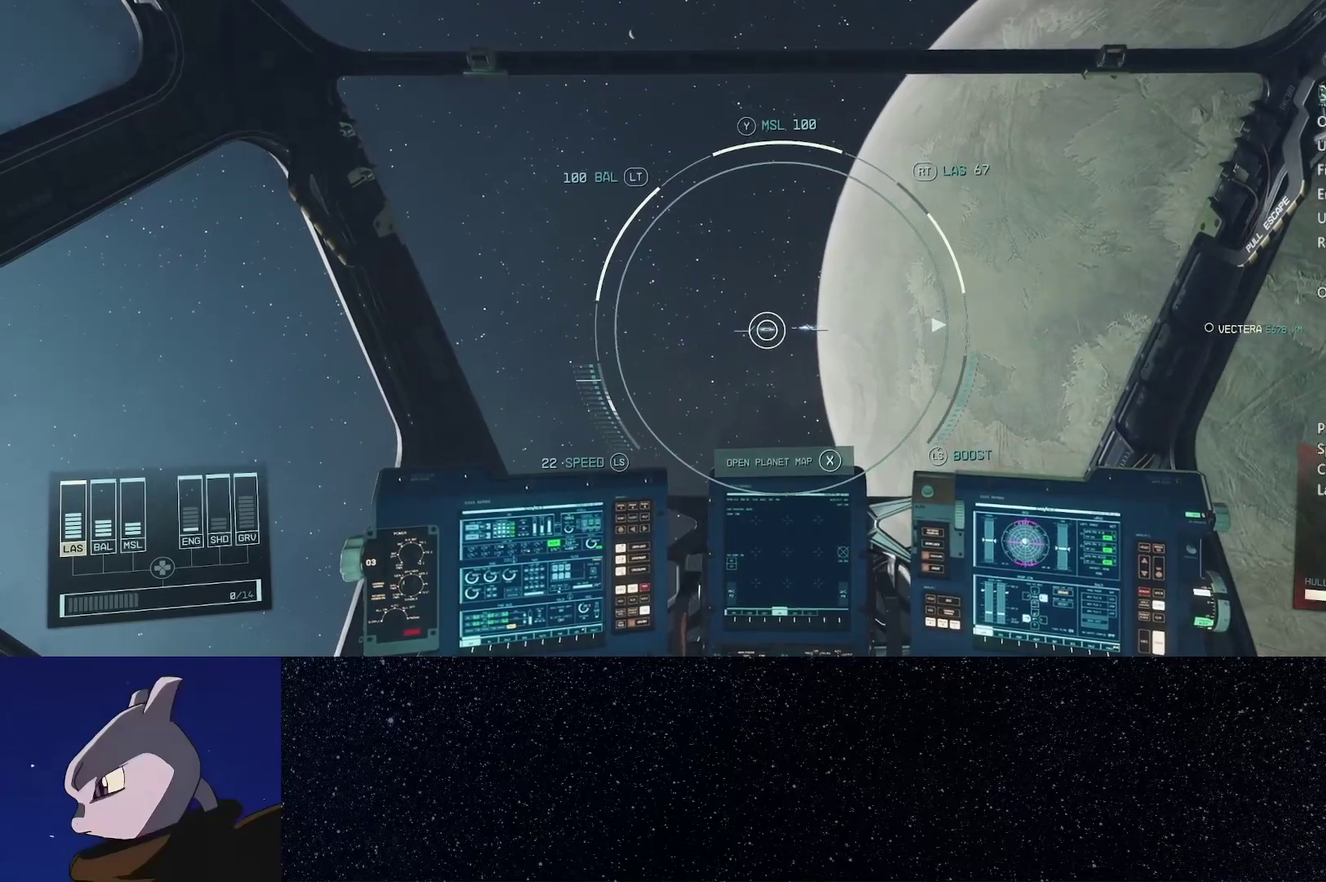
{"buttons": [], "left_stick": "center", "right_stick": "center", "events": [[250, "right_stick", "right"], [383, "R2", "down"], [400, "right_stick", "center"], [433, "R2", "up"]]}
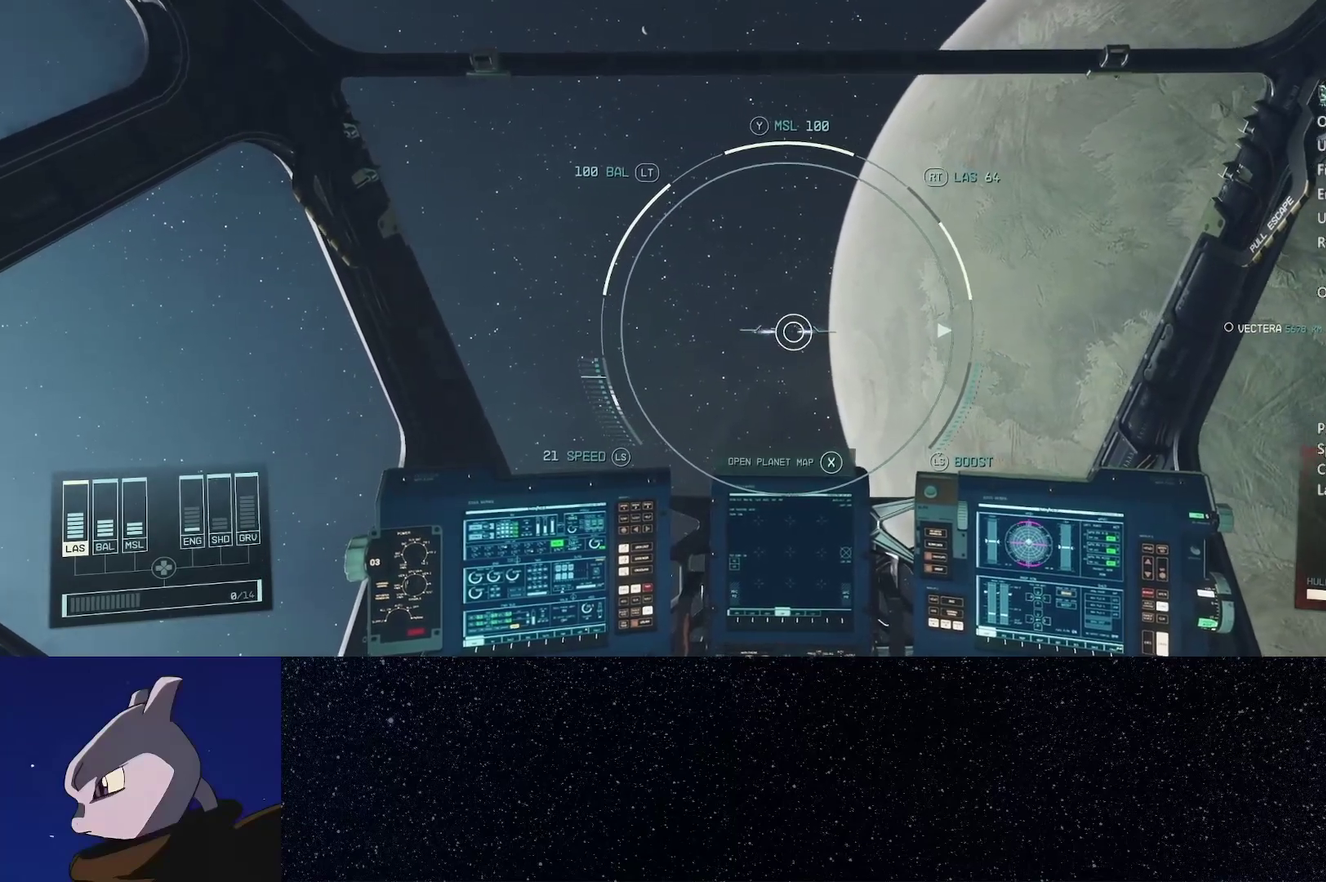
{"buttons": [], "left_stick": "center", "right_stick": "center", "events": []}
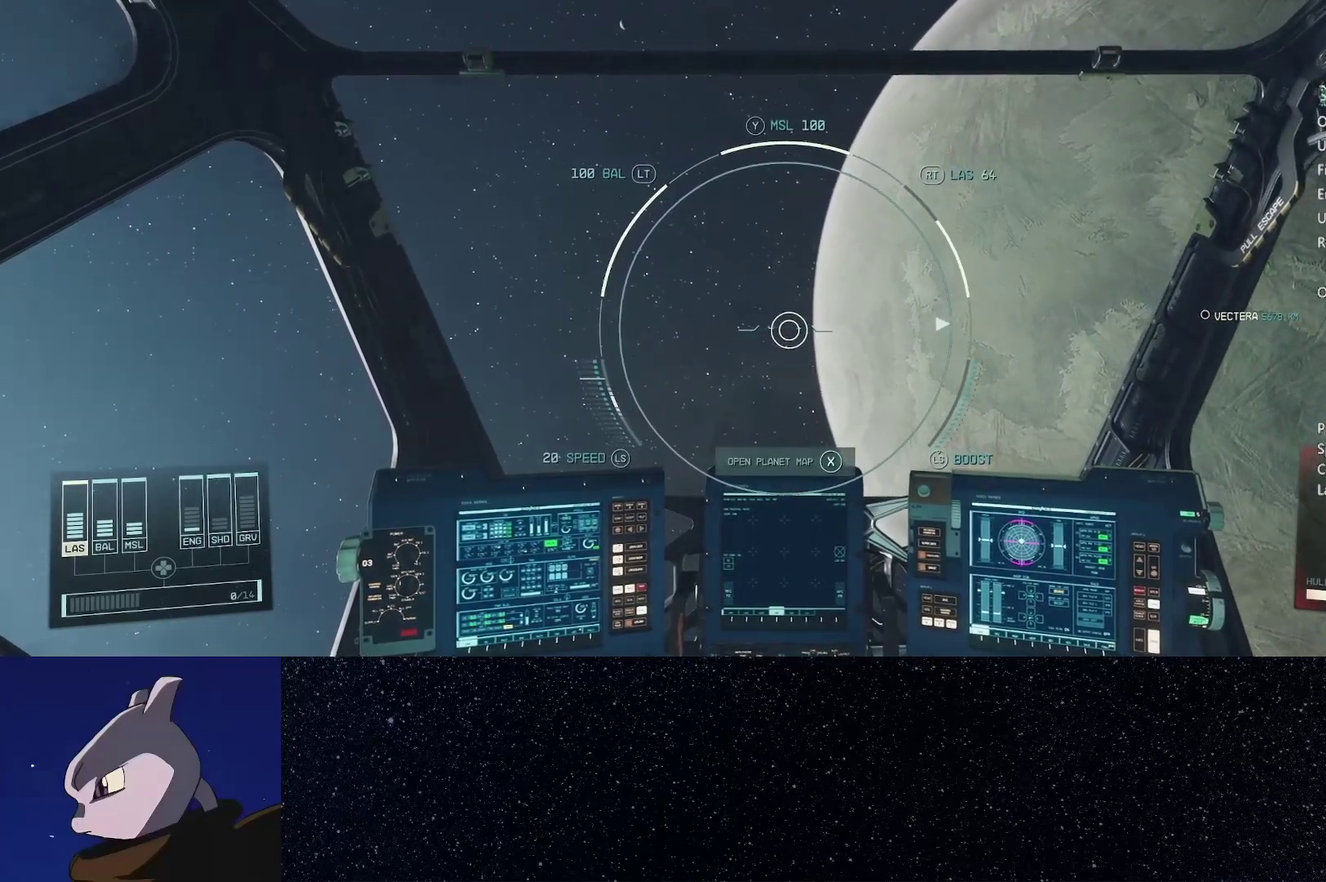
{"buttons": [], "left_stick": "center", "right_stick": "up-right", "events": [[300, "right_stick", "left"], [417, "right_stick", "up"], [467, "right_stick", "up-right"]]}
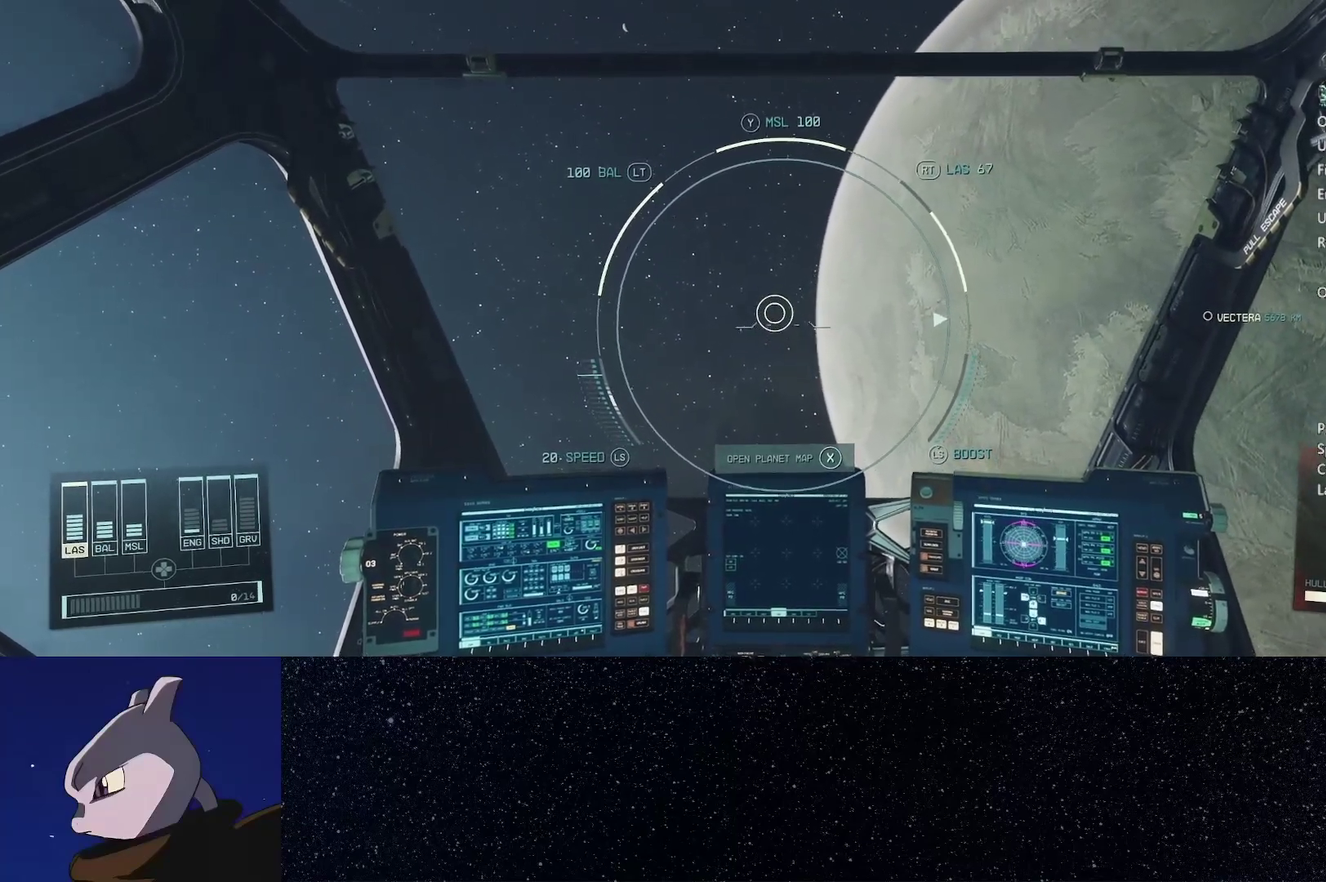
{"buttons": [], "left_stick": "center", "right_stick": "up", "events": [[50, "right_stick", "down"], [117, "right_stick", "down-left"], [167, "right_stick", "left"], [250, "right_stick", "up-right"], [333, "right_stick", "down-right"], [400, "right_stick", "down"], [500, "right_stick", "up"]]}
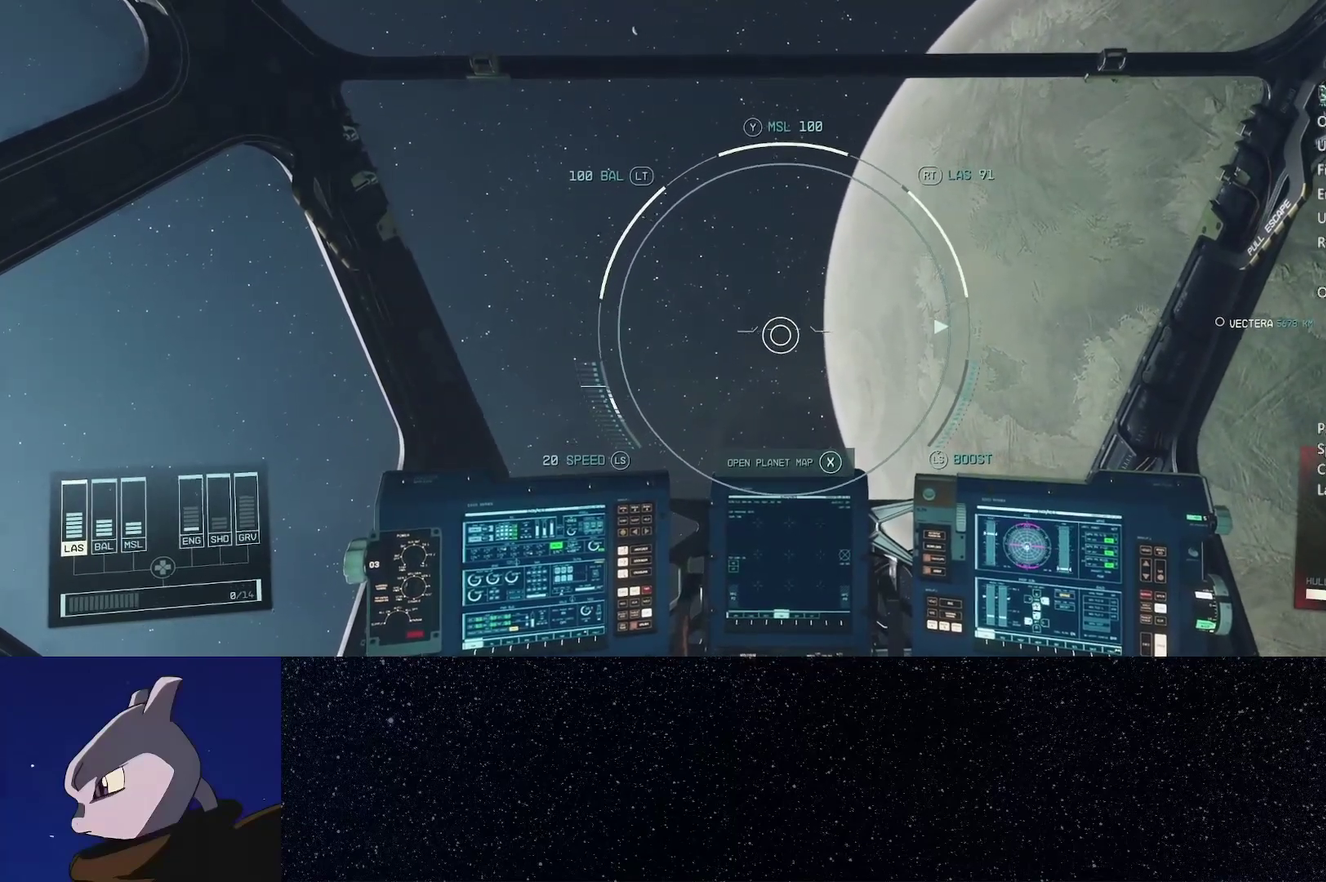
{"buttons": [], "left_stick": "center", "right_stick": "center", "events": [[83, "right_stick", "down-right"], [367, "right_stick", "down"], [417, "right_stick", "center"]]}